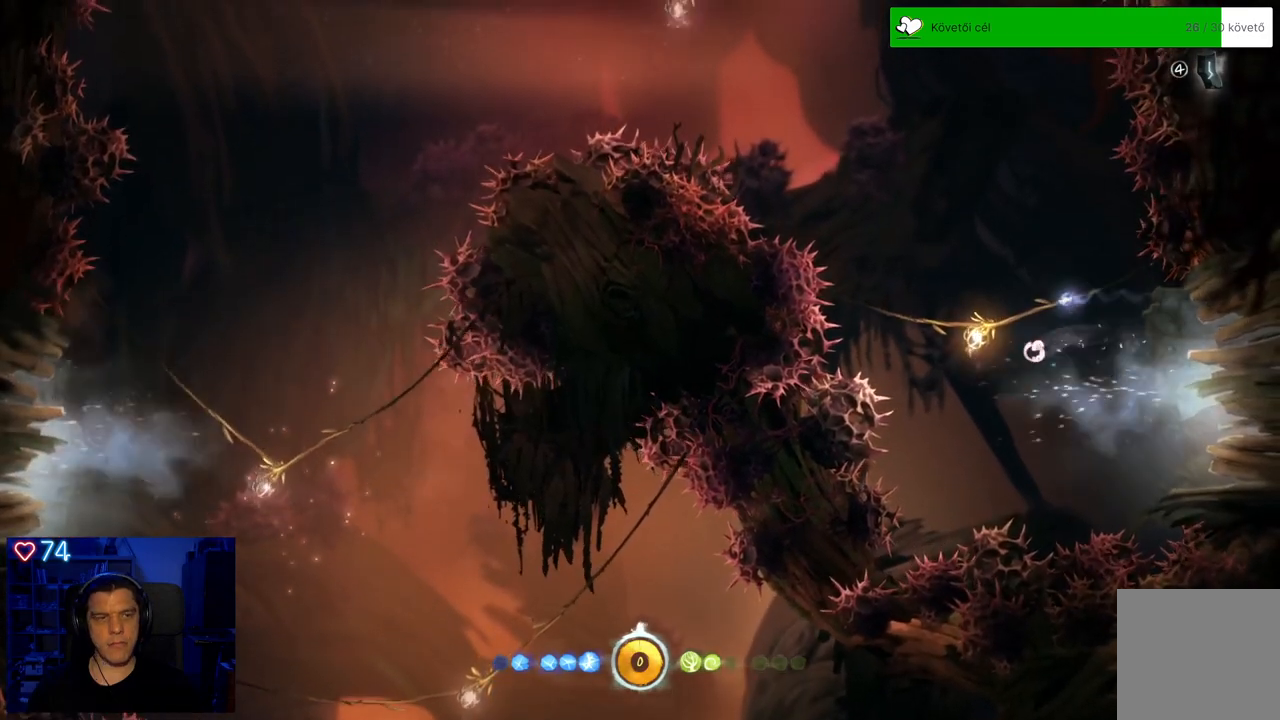
Gameplay with a controller (Xbox layout); each line is a JSON object with the inputs held at the frame after it. "events" lists button and stick changes between this image and that frame as [ms after this image, input, new state], when the widget could be followed in between. Not read: SHARE.
{"buttons": ["Y"], "left_stick": "up-left", "right_stick": "center", "events": [[83, "Y", "down"]]}
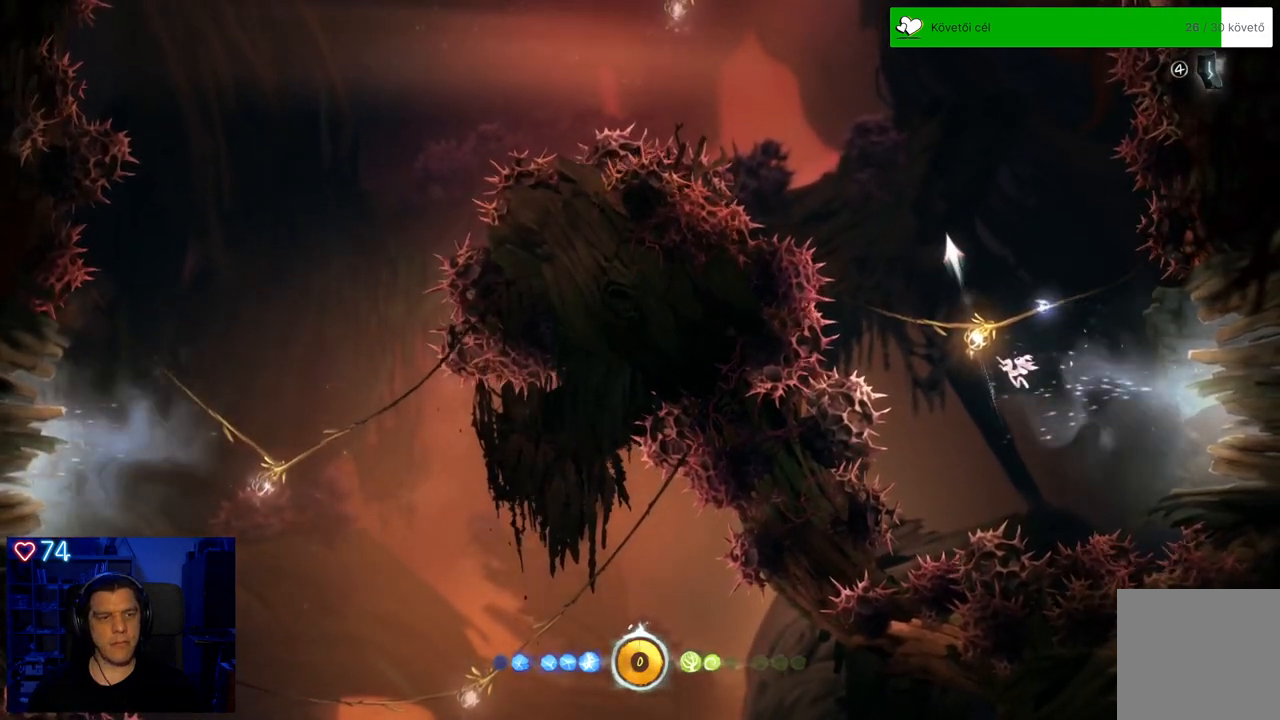
{"buttons": [], "left_stick": "up-left", "right_stick": "center", "events": [[200, "Y", "up"]]}
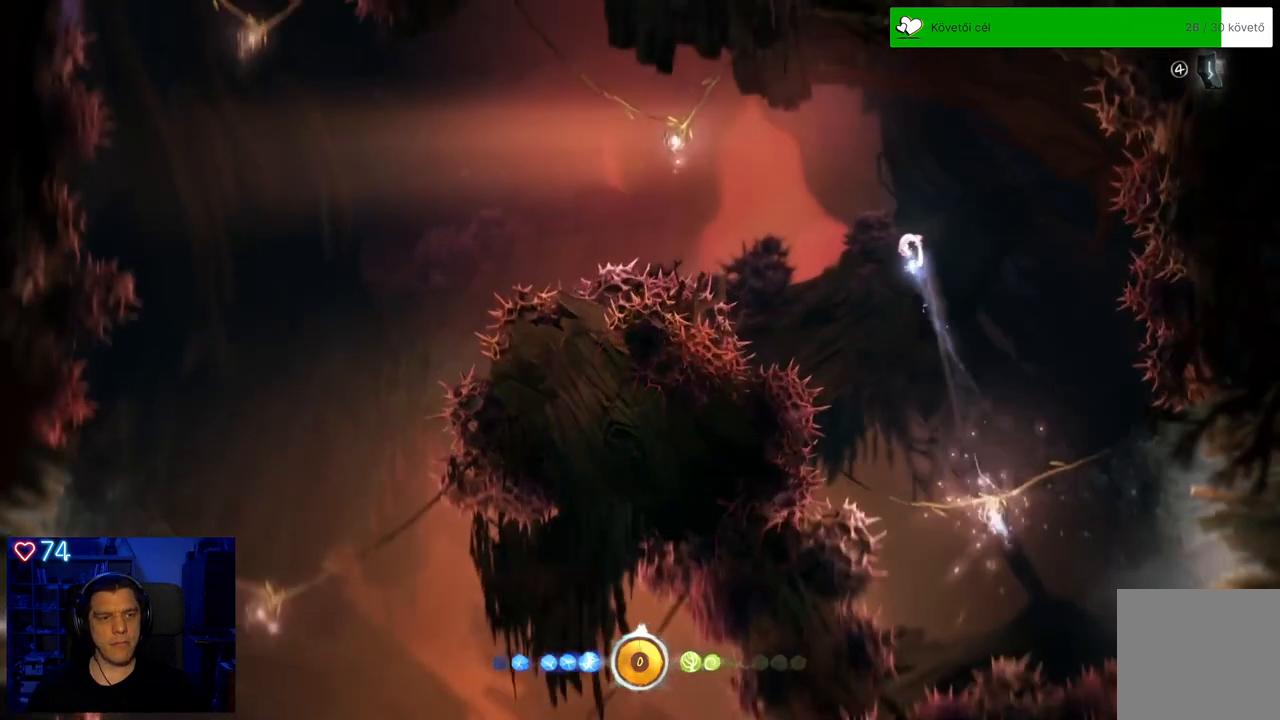
{"buttons": ["A"], "left_stick": "up-left", "right_stick": "center", "events": [[500, "A", "down"]]}
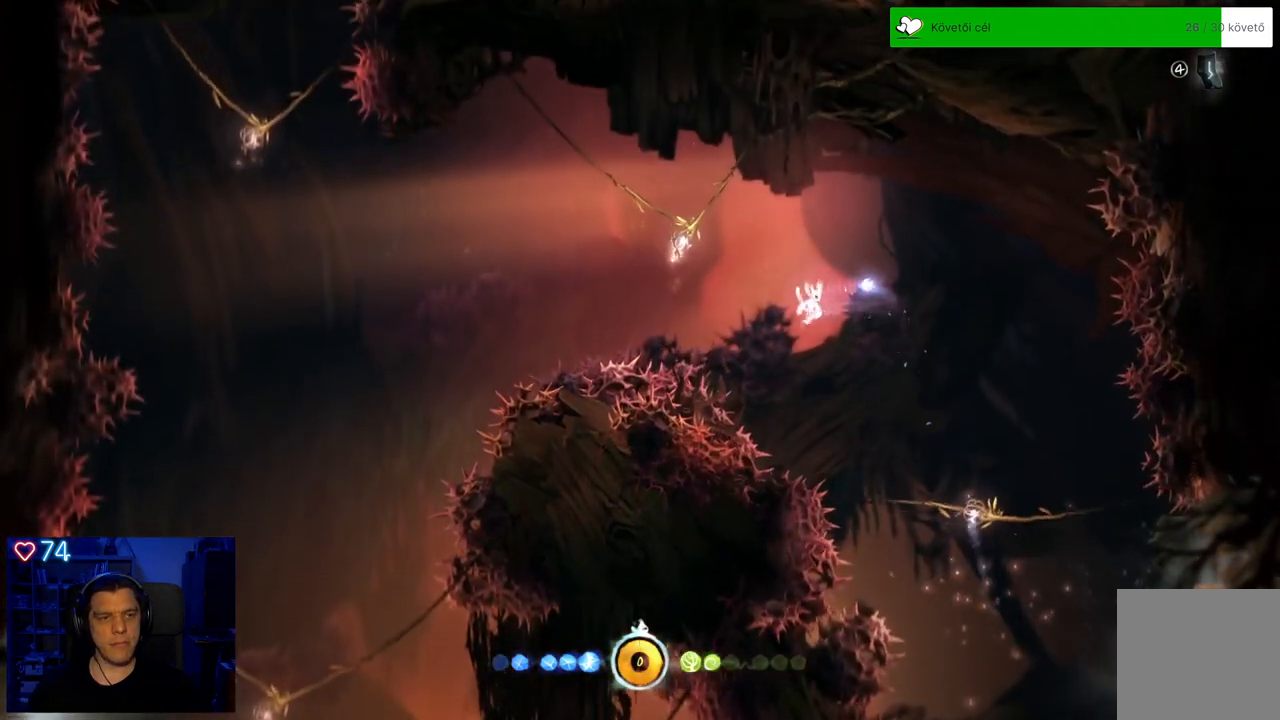
{"buttons": ["Y"], "left_stick": "up-left", "right_stick": "center", "events": [[200, "A", "up"], [400, "Y", "down"]]}
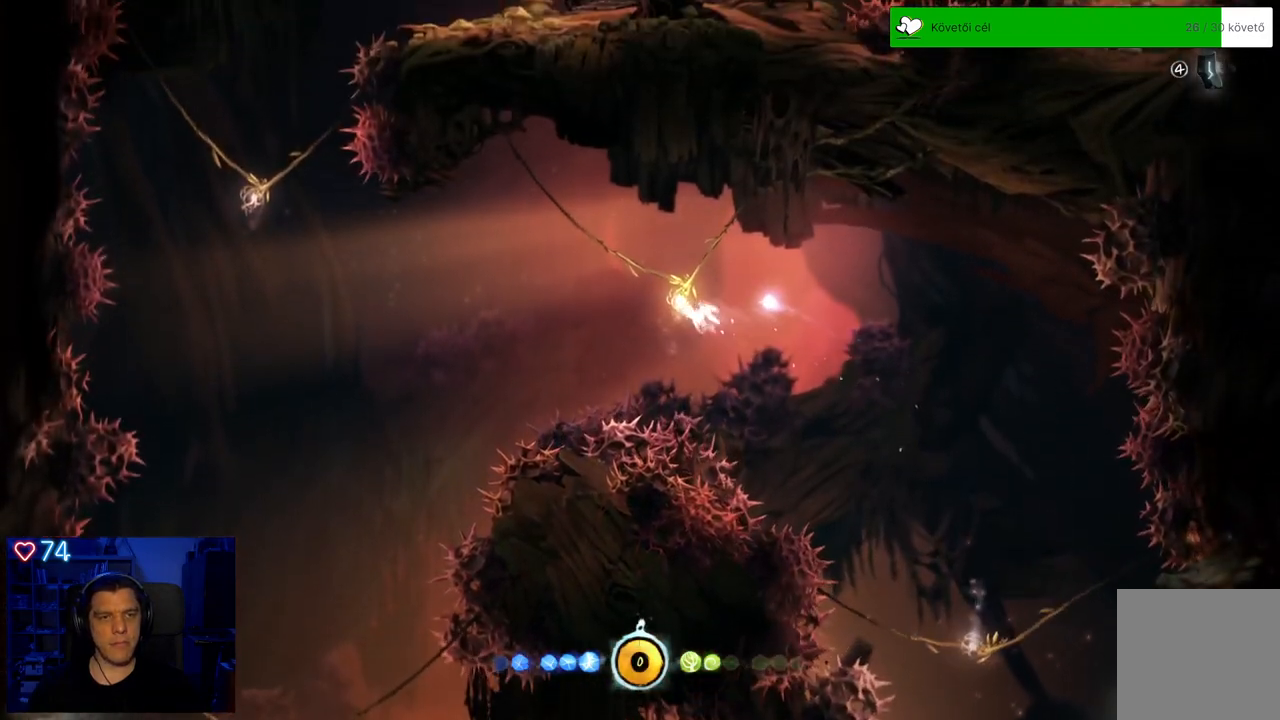
{"buttons": ["Y"], "left_stick": "up-left", "right_stick": "center", "events": []}
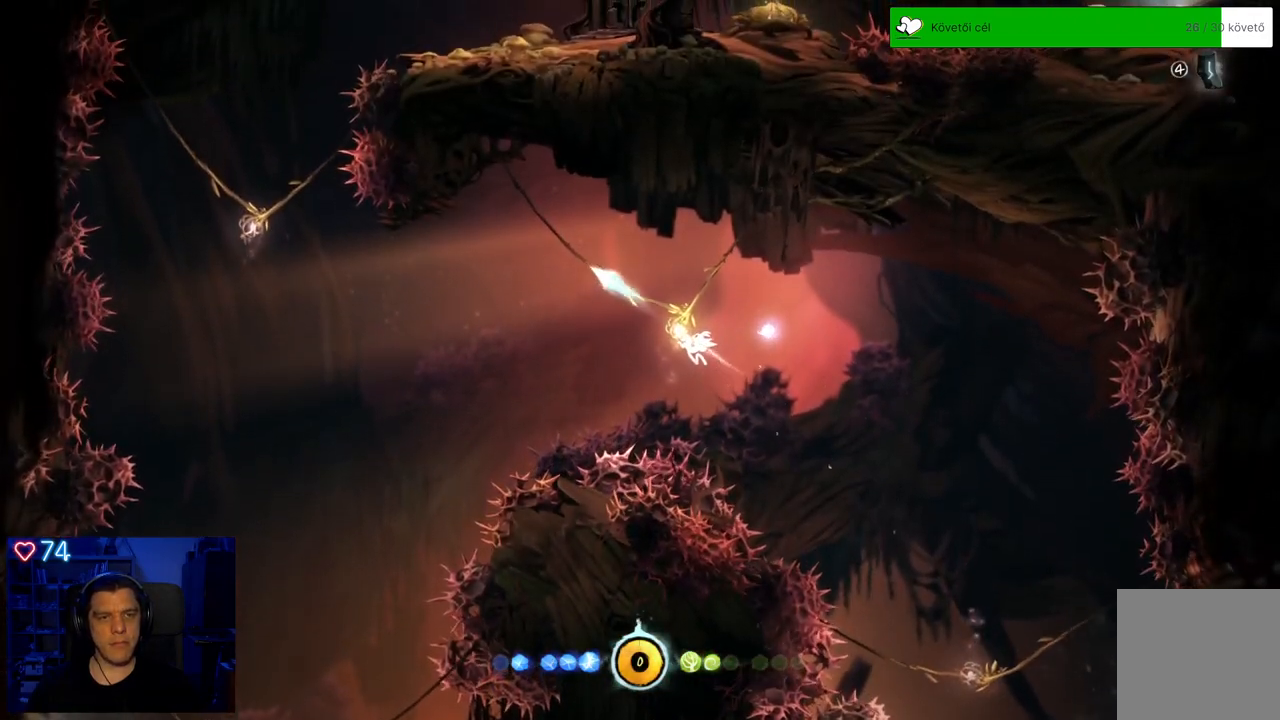
{"buttons": [], "left_stick": "up-left", "right_stick": "center", "events": [[333, "Y", "up"]]}
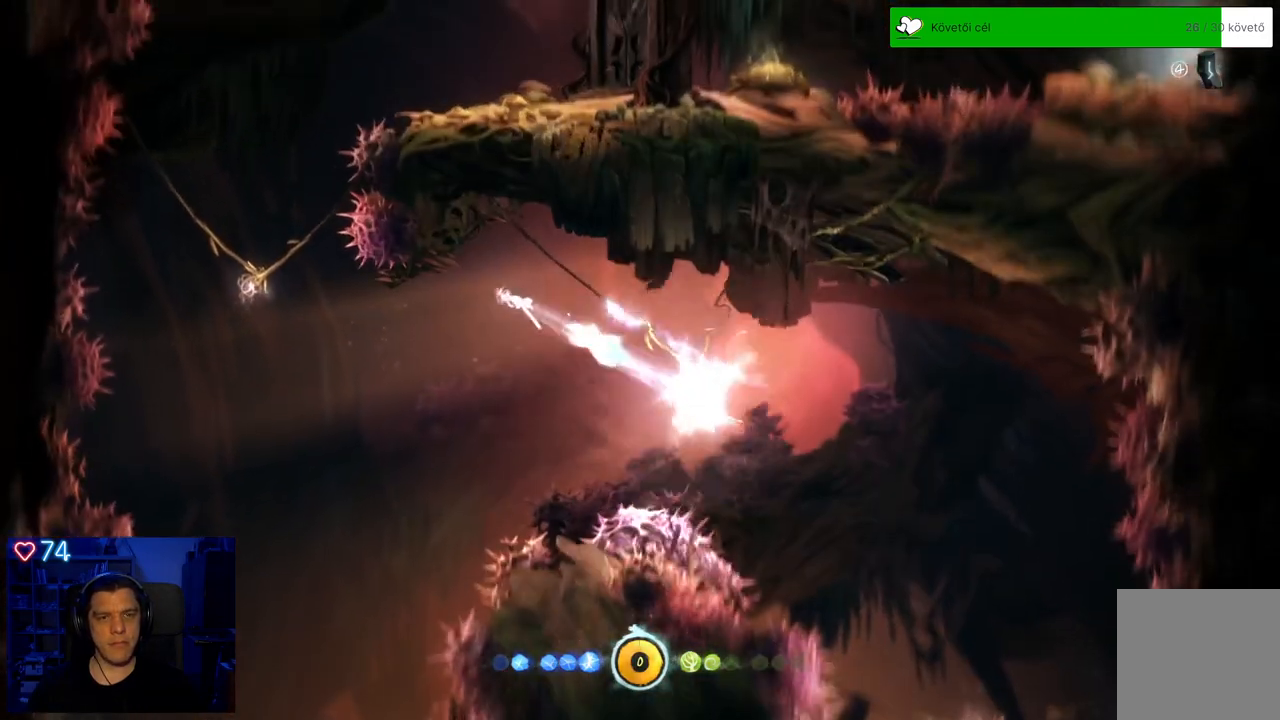
{"buttons": [], "left_stick": "up-left", "right_stick": "center", "events": []}
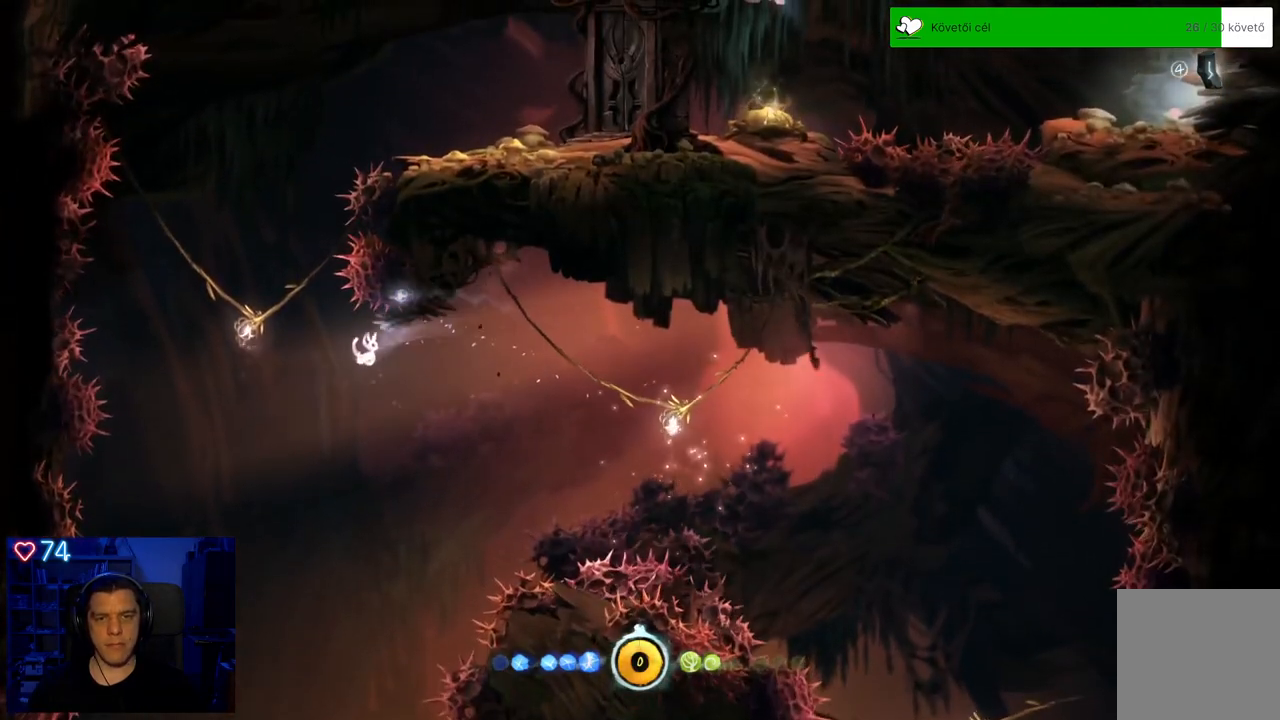
{"buttons": [], "left_stick": "up", "right_stick": "center", "events": [[183, "A", "down"], [400, "A", "up"], [483, "left_stick", "up"]]}
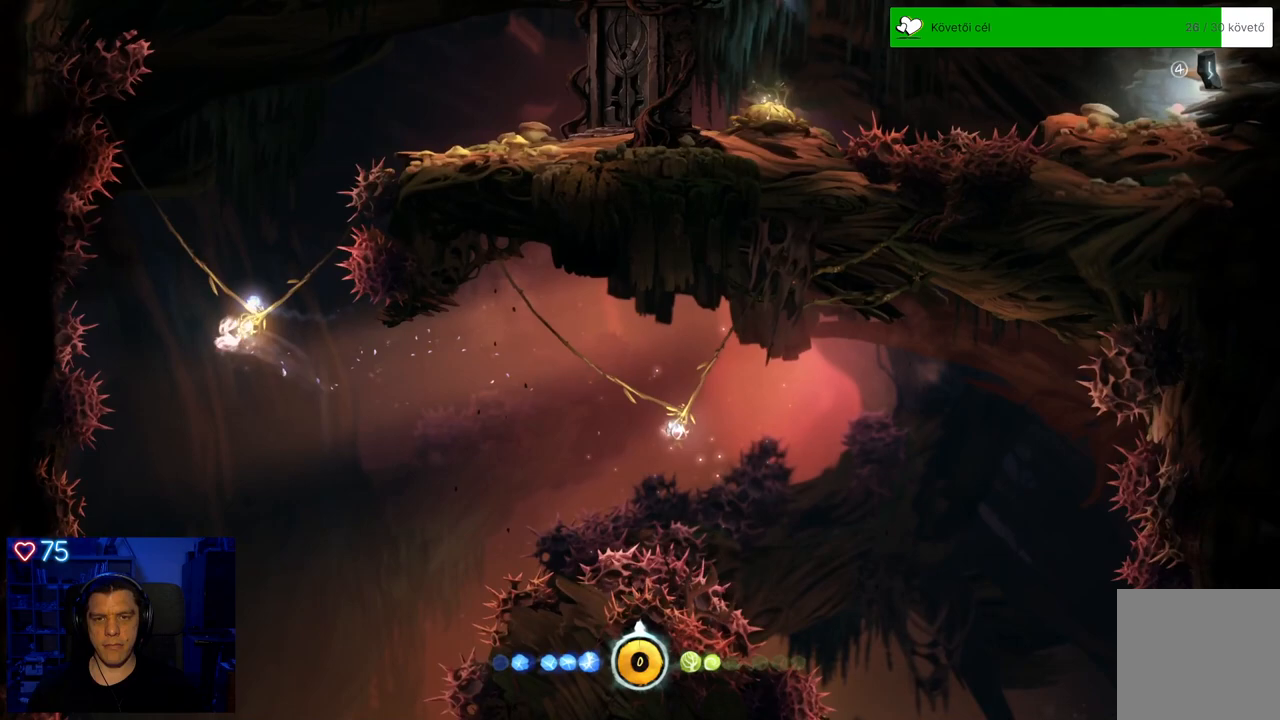
{"buttons": ["Y"], "left_stick": "up", "right_stick": "center", "events": [[17, "Y", "down"]]}
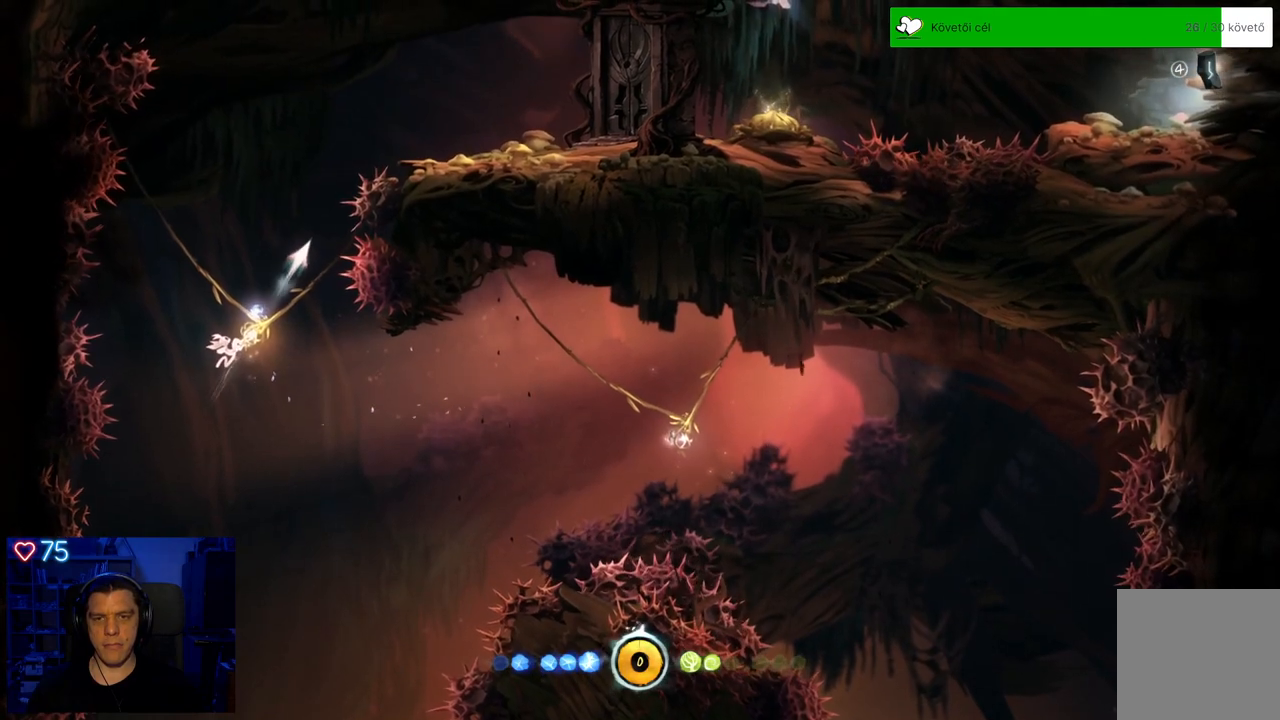
{"buttons": ["Y"], "left_stick": "up", "right_stick": "center", "events": []}
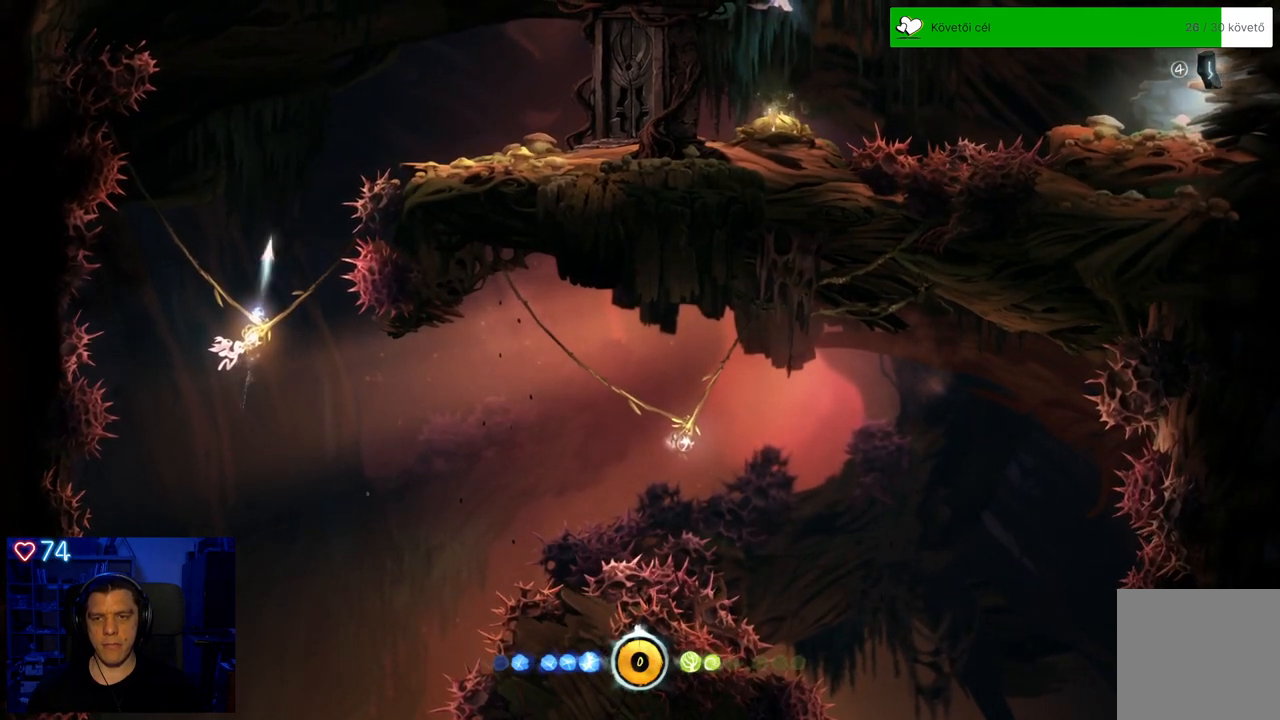
{"buttons": [], "left_stick": "up-right", "right_stick": "center", "events": [[150, "Y", "up"], [450, "left_stick", "up-right"]]}
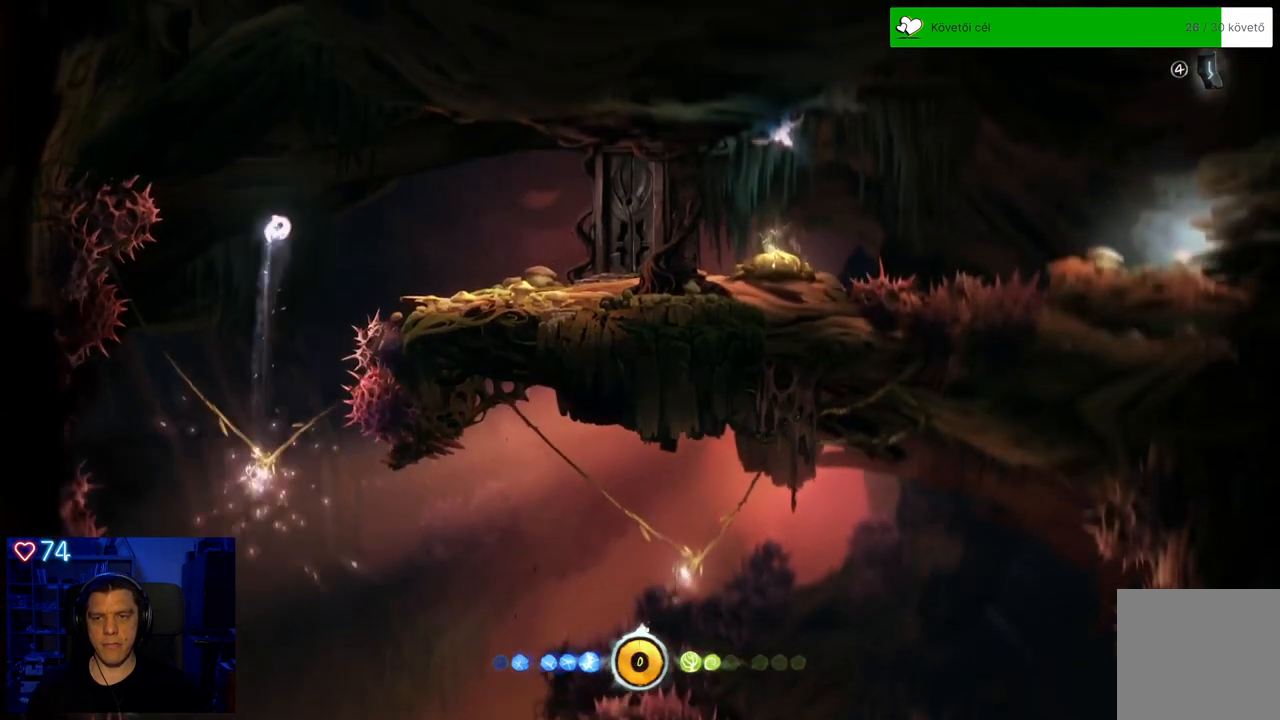
{"buttons": [], "left_stick": "up-right", "right_stick": "center", "events": []}
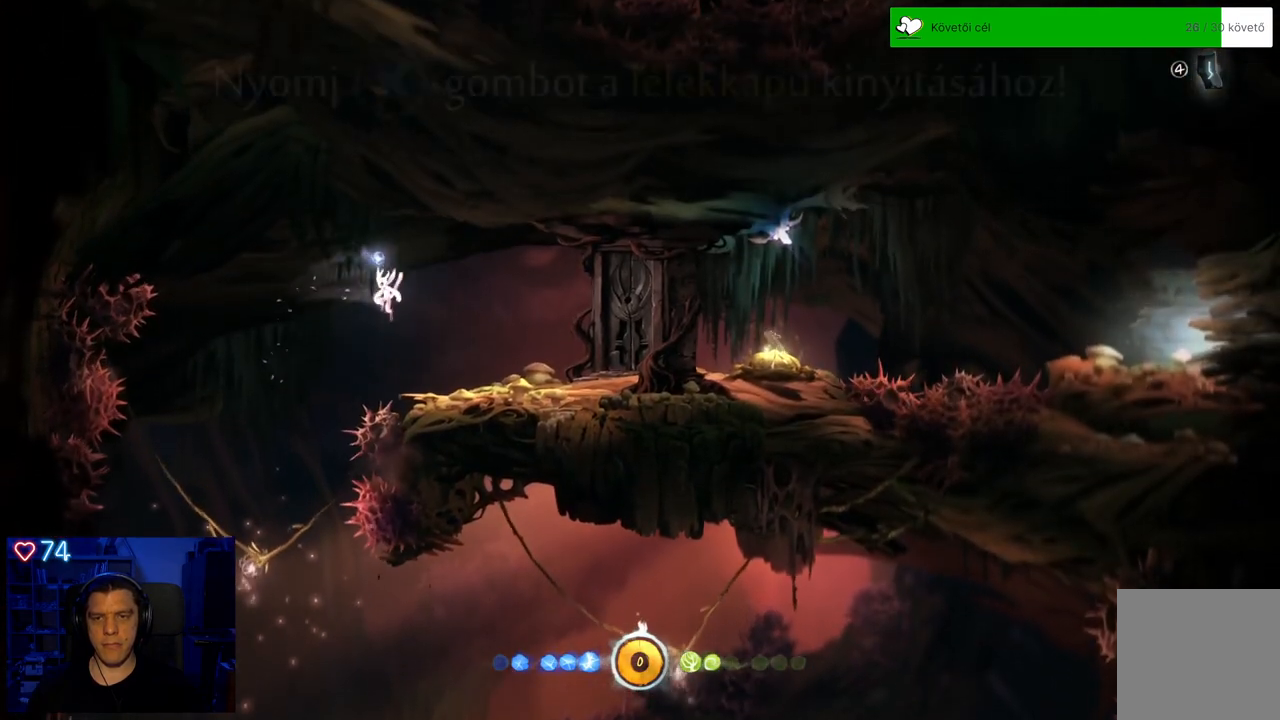
{"buttons": [], "left_stick": "center", "right_stick": "center", "events": [[333, "left_stick", "center"]]}
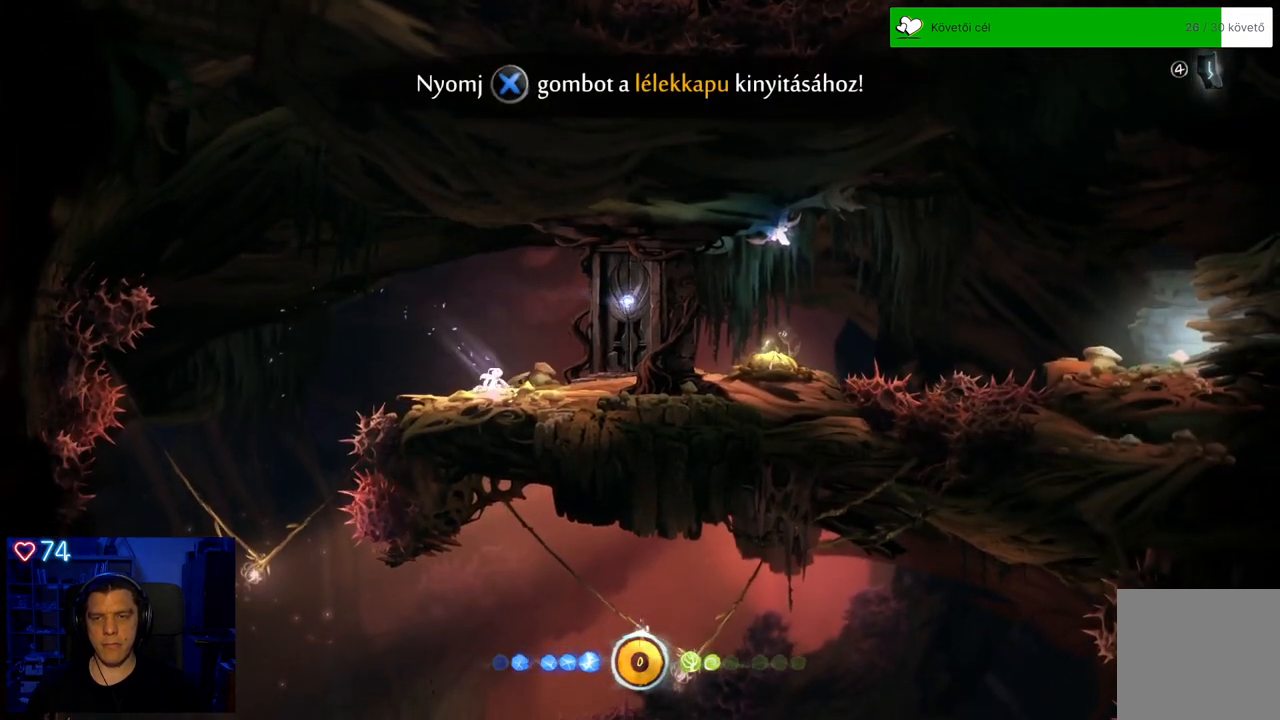
{"buttons": [], "left_stick": "center", "right_stick": "center", "events": []}
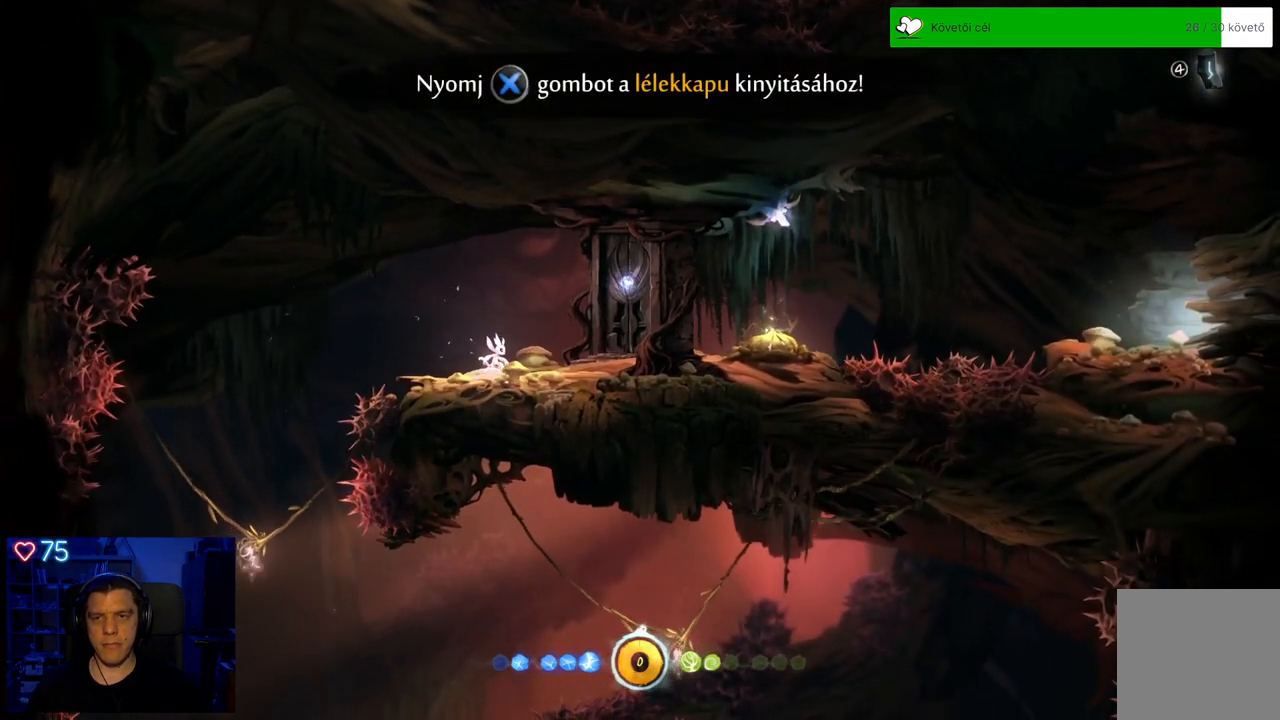
{"buttons": [], "left_stick": "right", "right_stick": "center", "events": [[150, "left_stick", "right"]]}
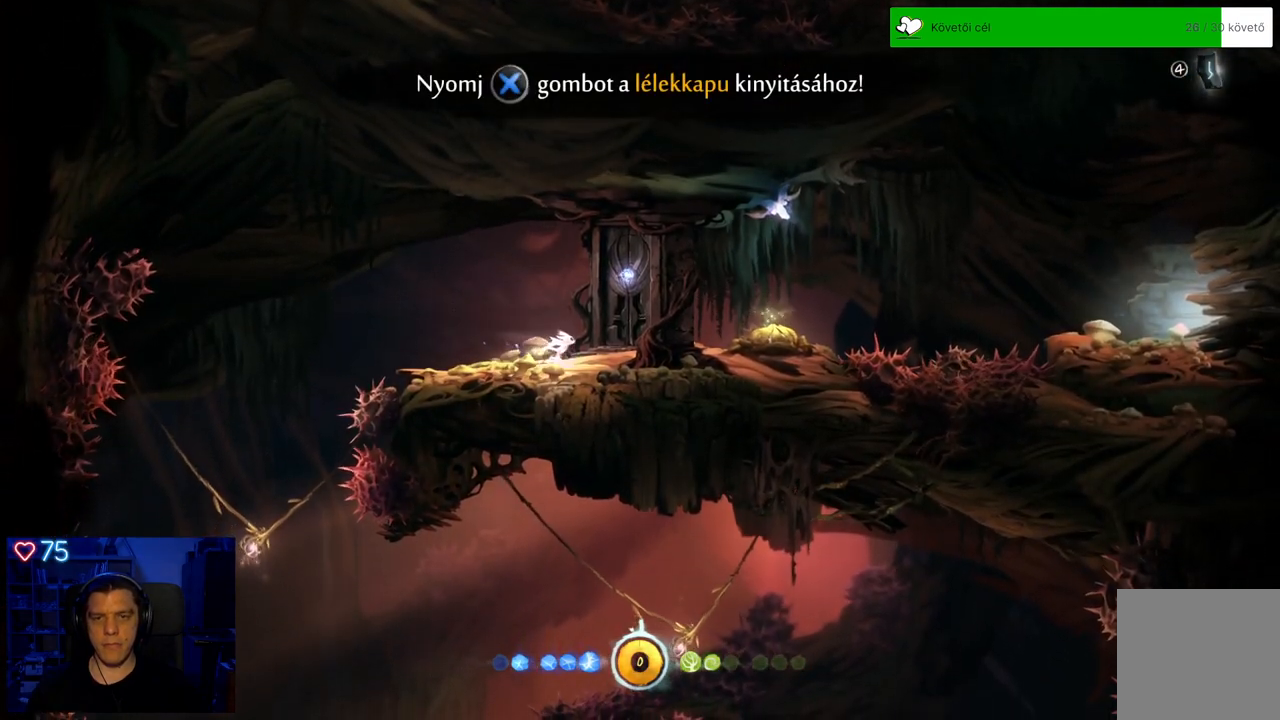
{"buttons": [], "left_stick": "center", "right_stick": "center", "events": [[83, "X", "down"], [100, "left_stick", "center"], [200, "X", "up"], [267, "X", "down"], [350, "X", "up"], [400, "X", "down"], [483, "X", "up"]]}
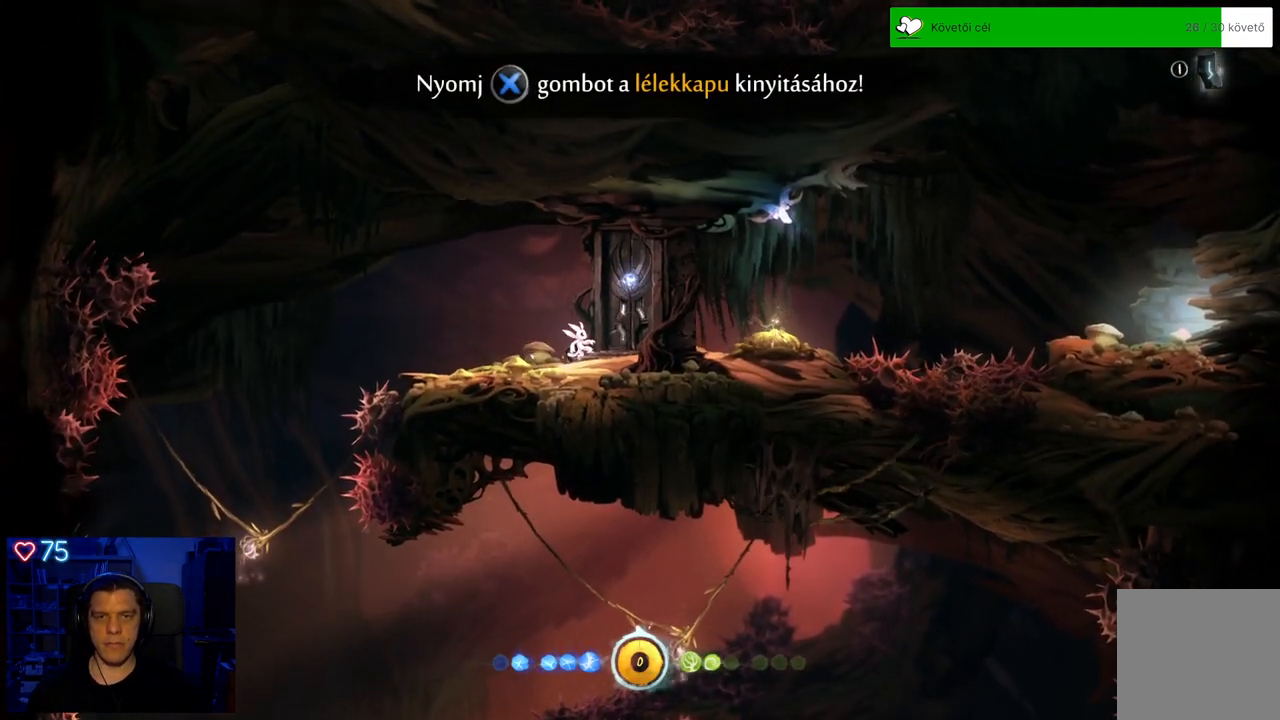
{"buttons": [], "left_stick": "center", "right_stick": "center", "events": [[50, "X", "down"], [133, "X", "up"], [200, "X", "down"], [283, "X", "up"]]}
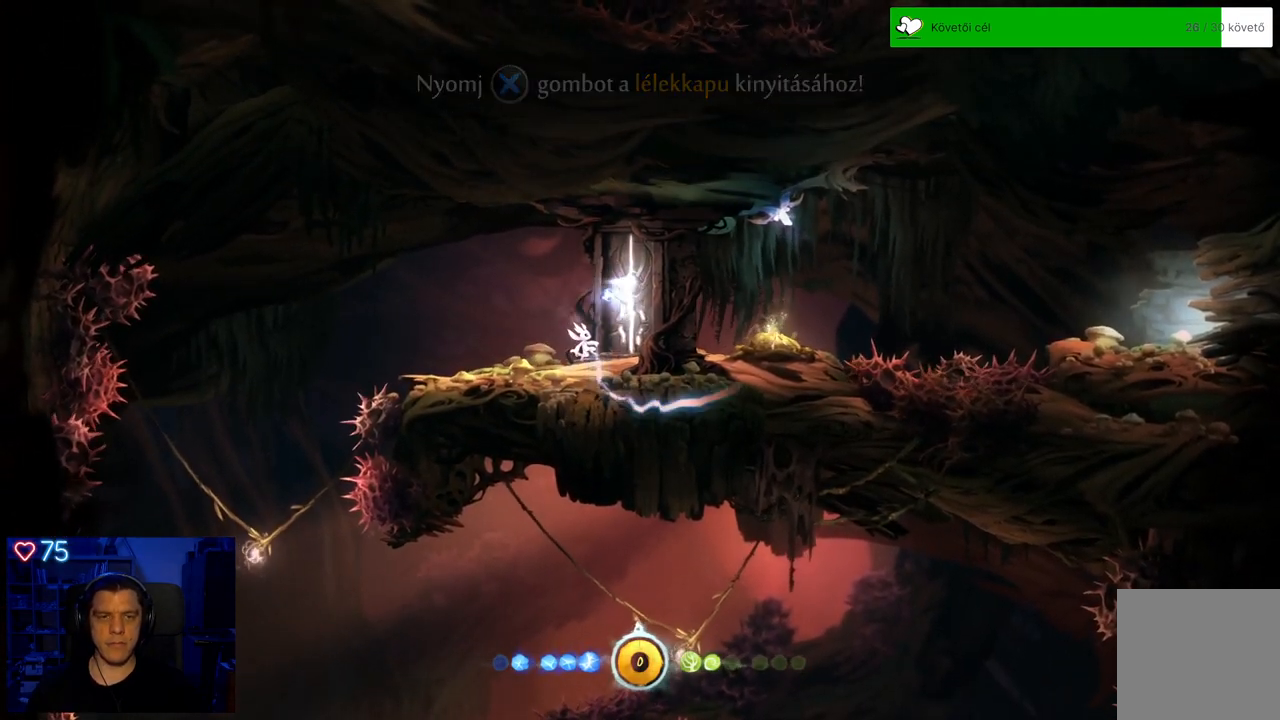
{"buttons": [], "left_stick": "center", "right_stick": "center", "events": []}
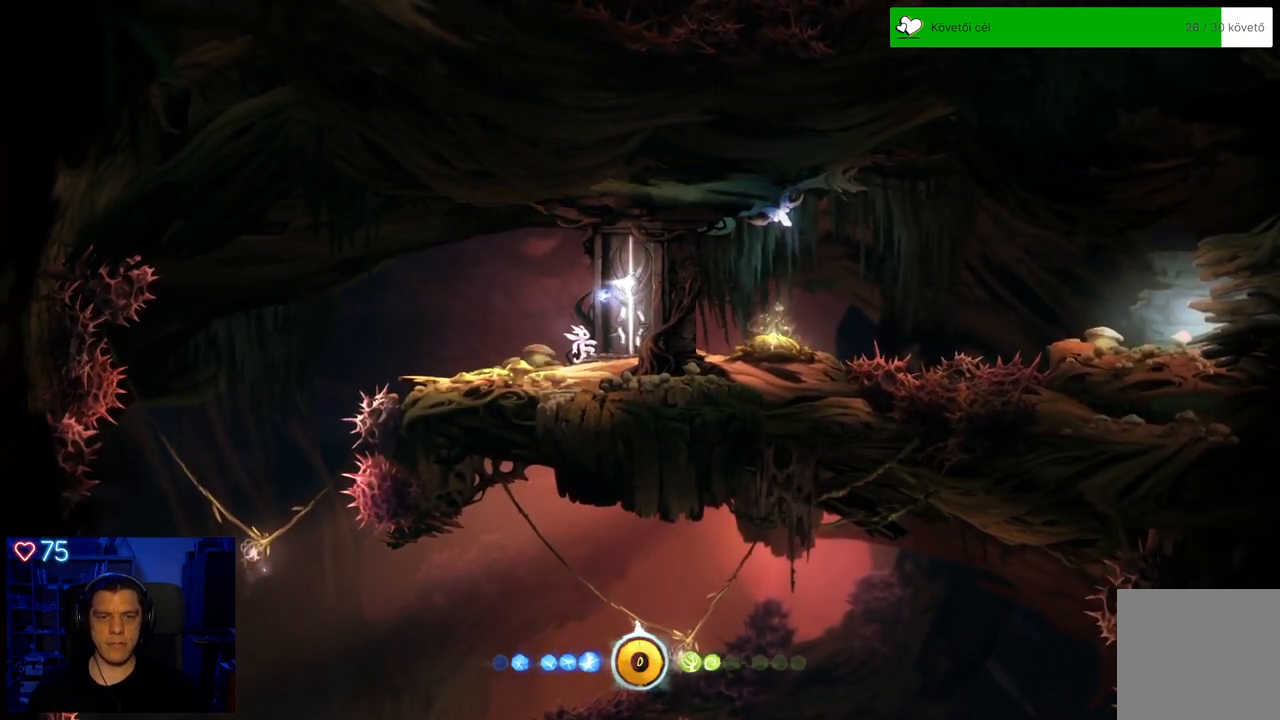
{"buttons": [], "left_stick": "center", "right_stick": "center", "events": []}
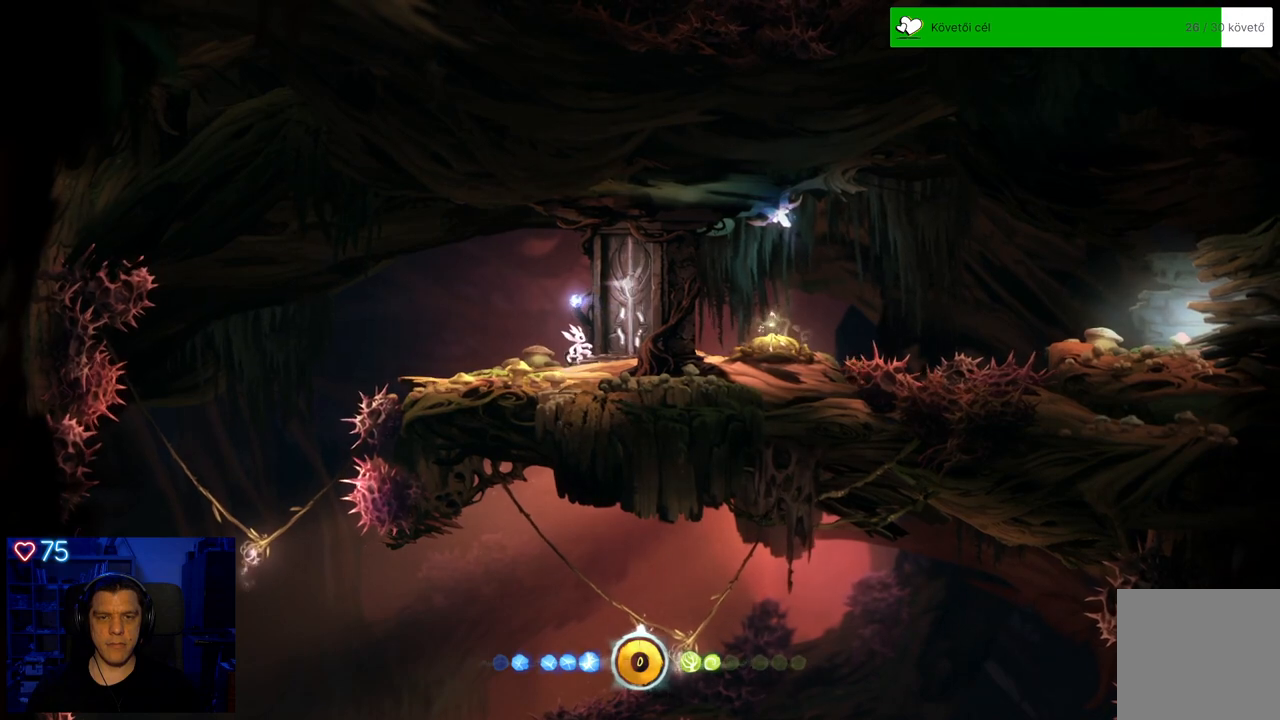
{"buttons": [], "left_stick": "center", "right_stick": "center", "events": []}
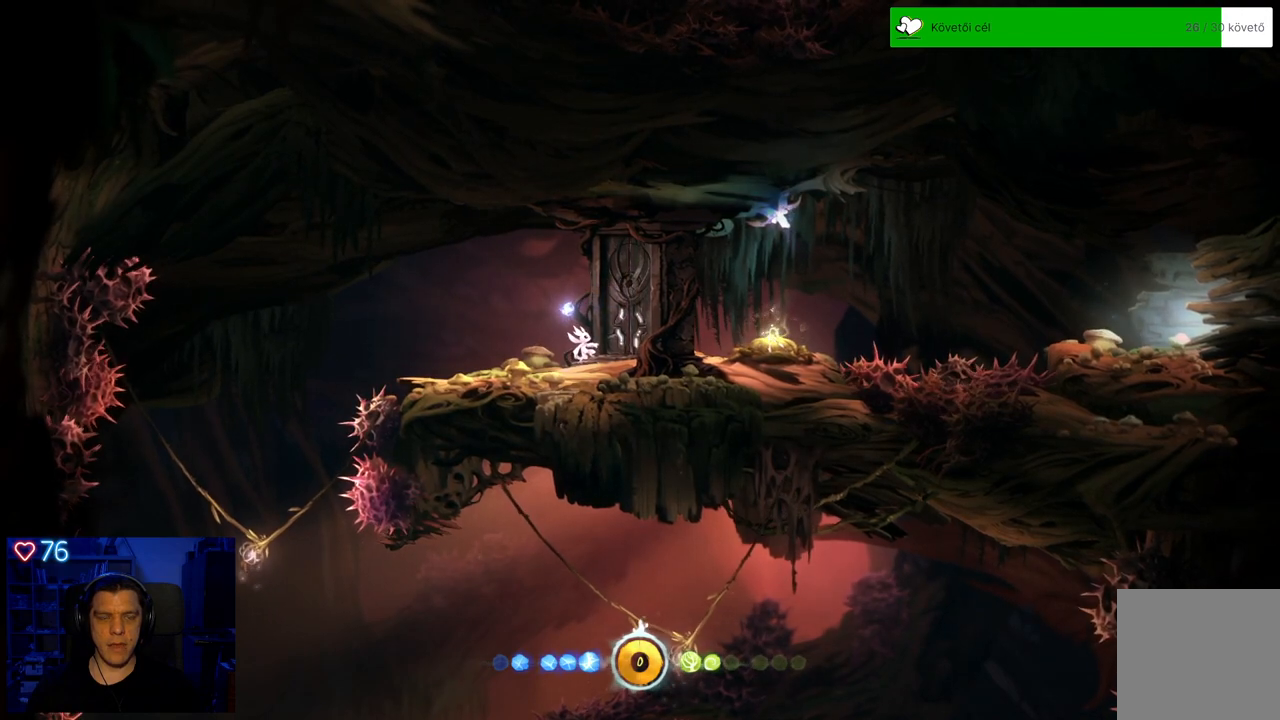
{"buttons": [], "left_stick": "left", "right_stick": "center", "events": [[133, "left_stick", "left"]]}
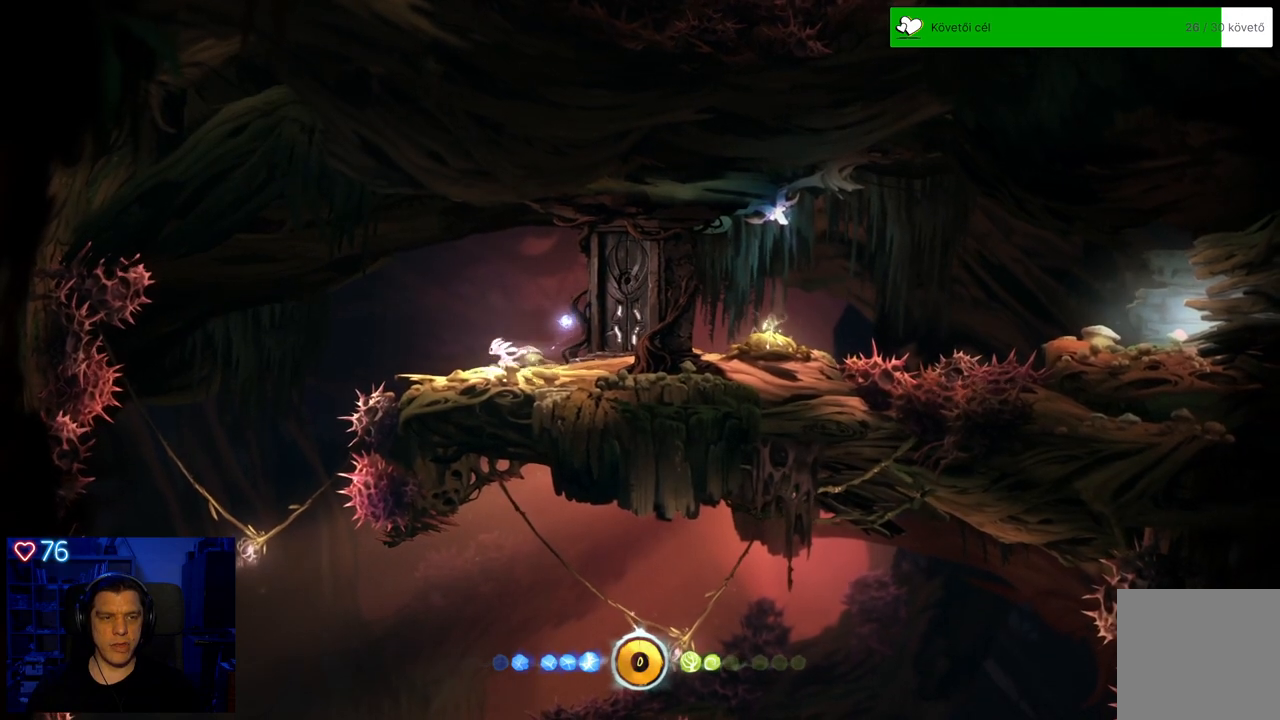
{"buttons": [], "left_stick": "center", "right_stick": "center", "events": [[50, "left_stick", "center"], [267, "left_stick", "right"], [417, "left_stick", "center"]]}
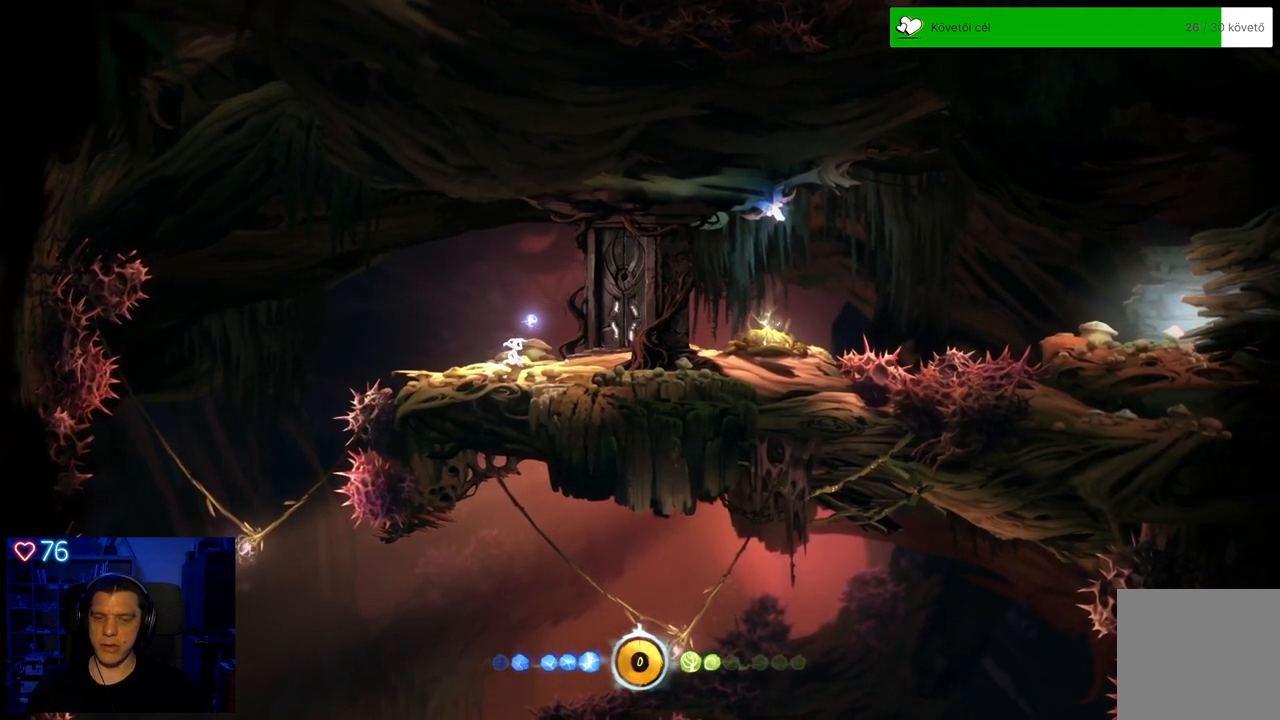
{"buttons": [], "left_stick": "center", "right_stick": "center", "events": []}
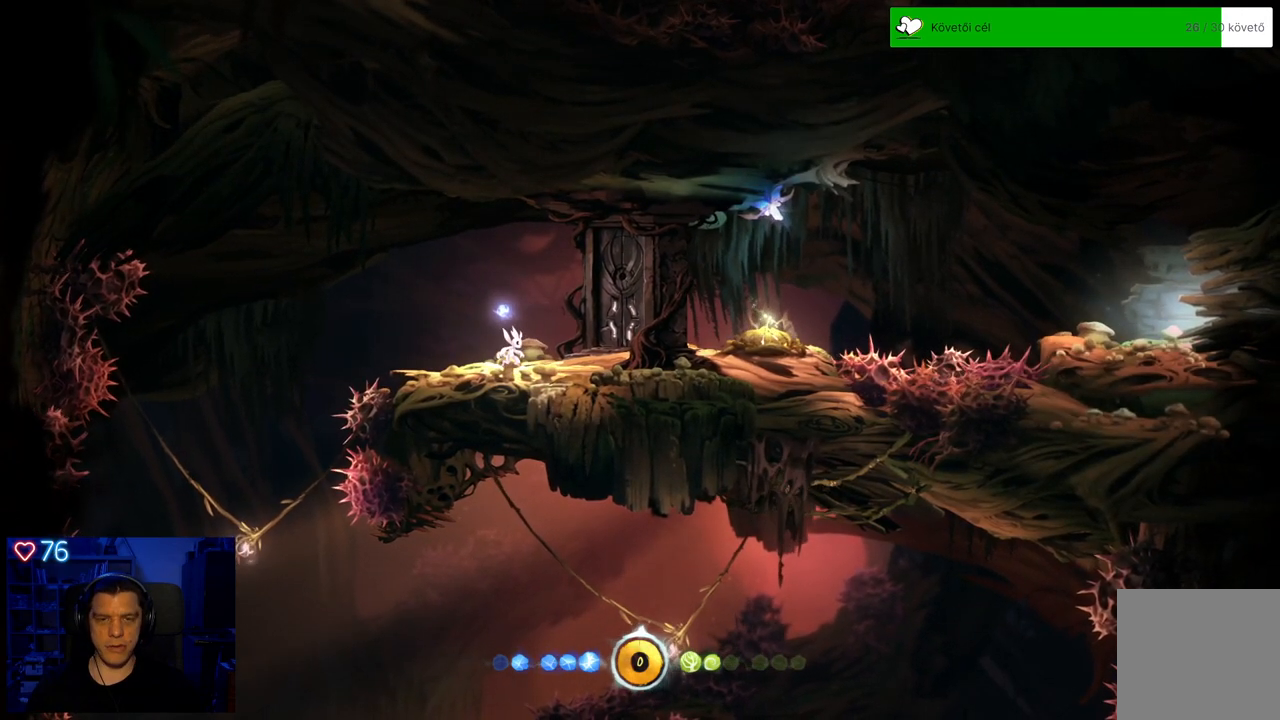
{"buttons": [], "left_stick": "center", "right_stick": "center", "events": []}
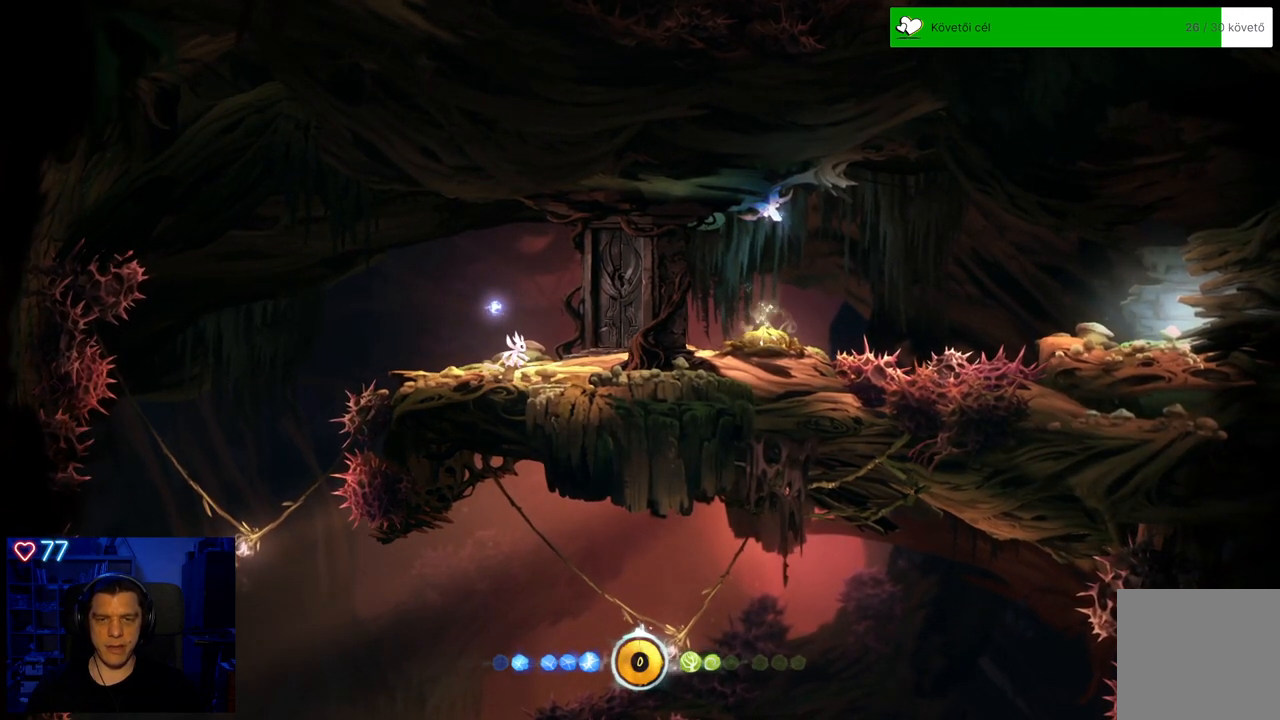
{"buttons": [], "left_stick": "center", "right_stick": "center", "events": []}
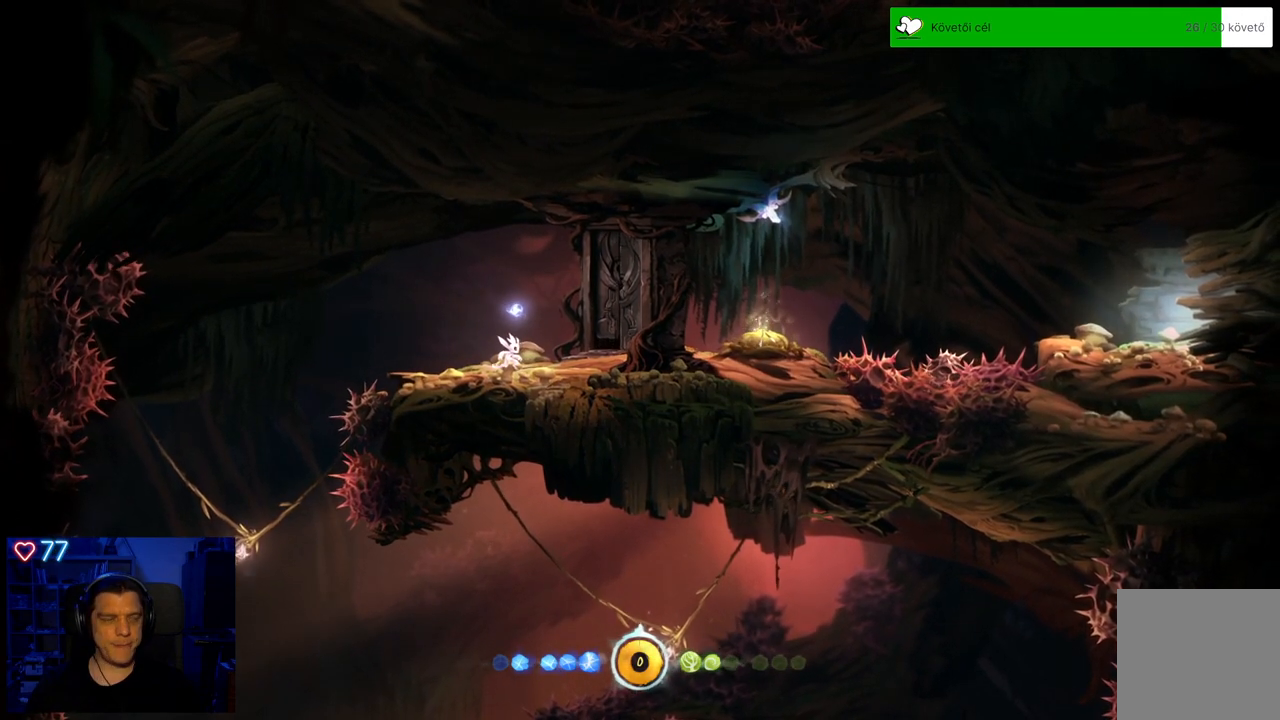
{"buttons": [], "left_stick": "center", "right_stick": "center", "events": []}
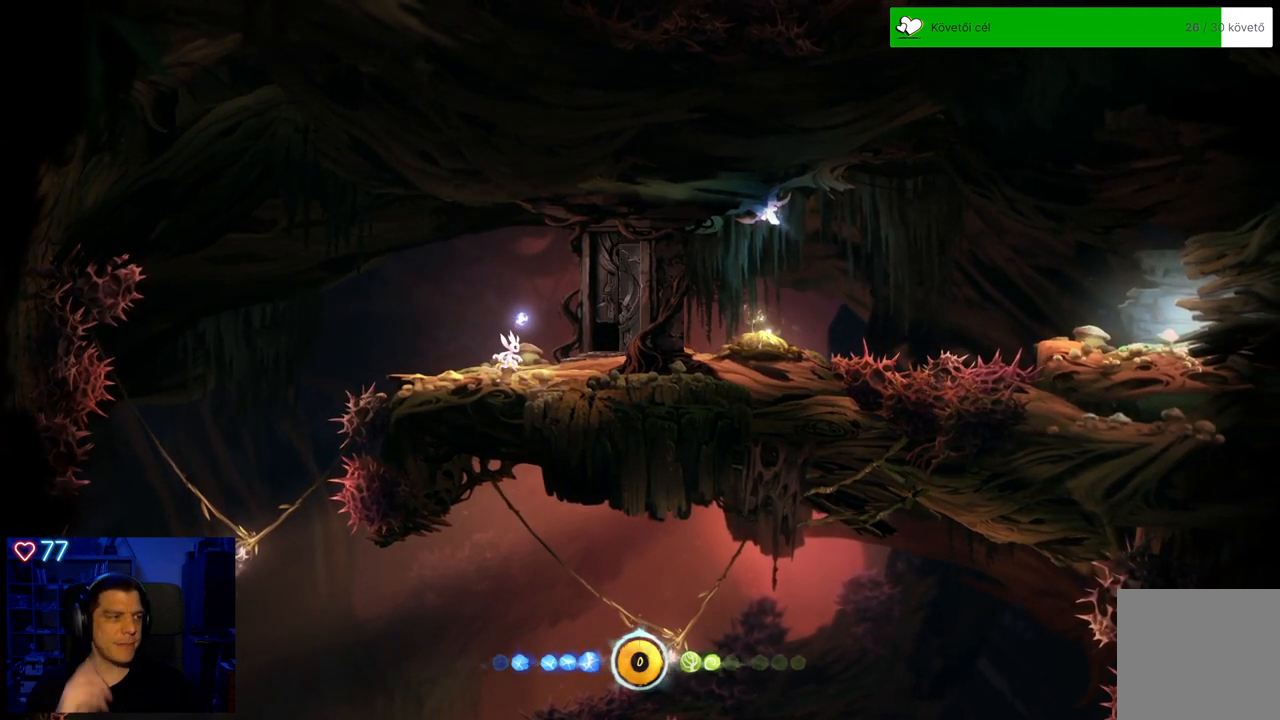
{"buttons": ["B"], "left_stick": "center", "right_stick": "center", "events": [[250, "B", "down"]]}
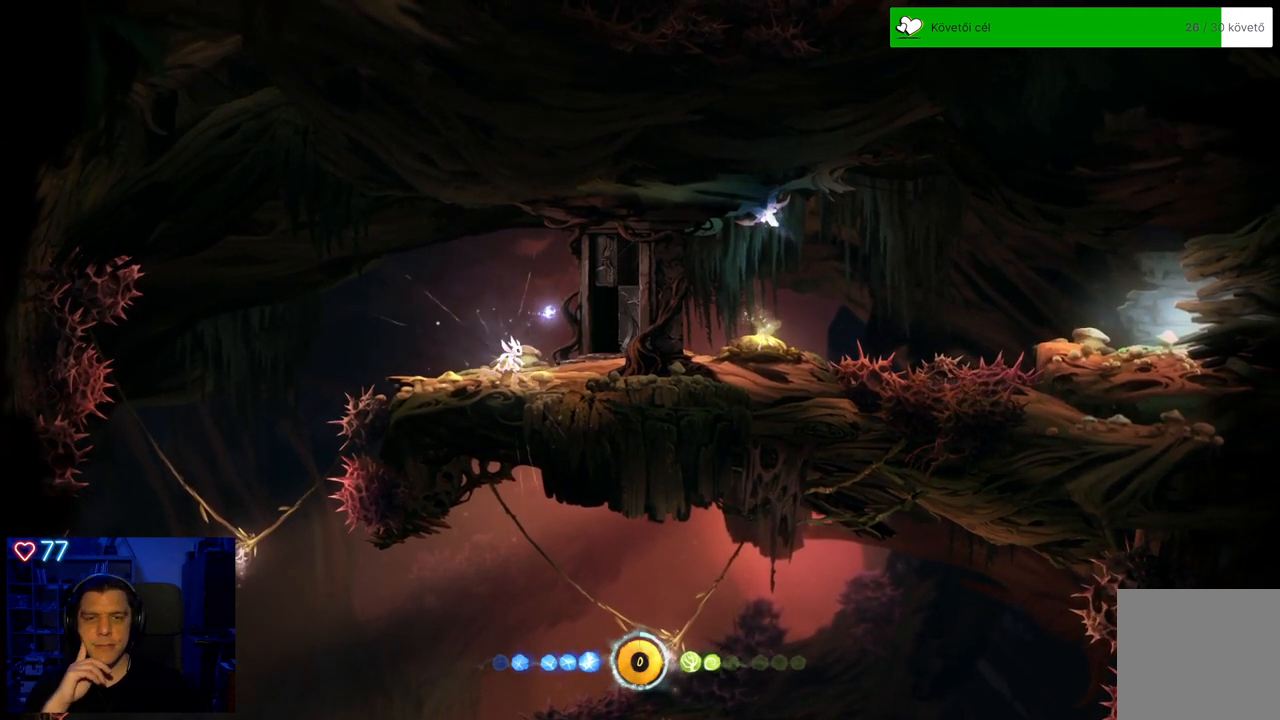
{"buttons": ["B"], "left_stick": "center", "right_stick": "center", "events": []}
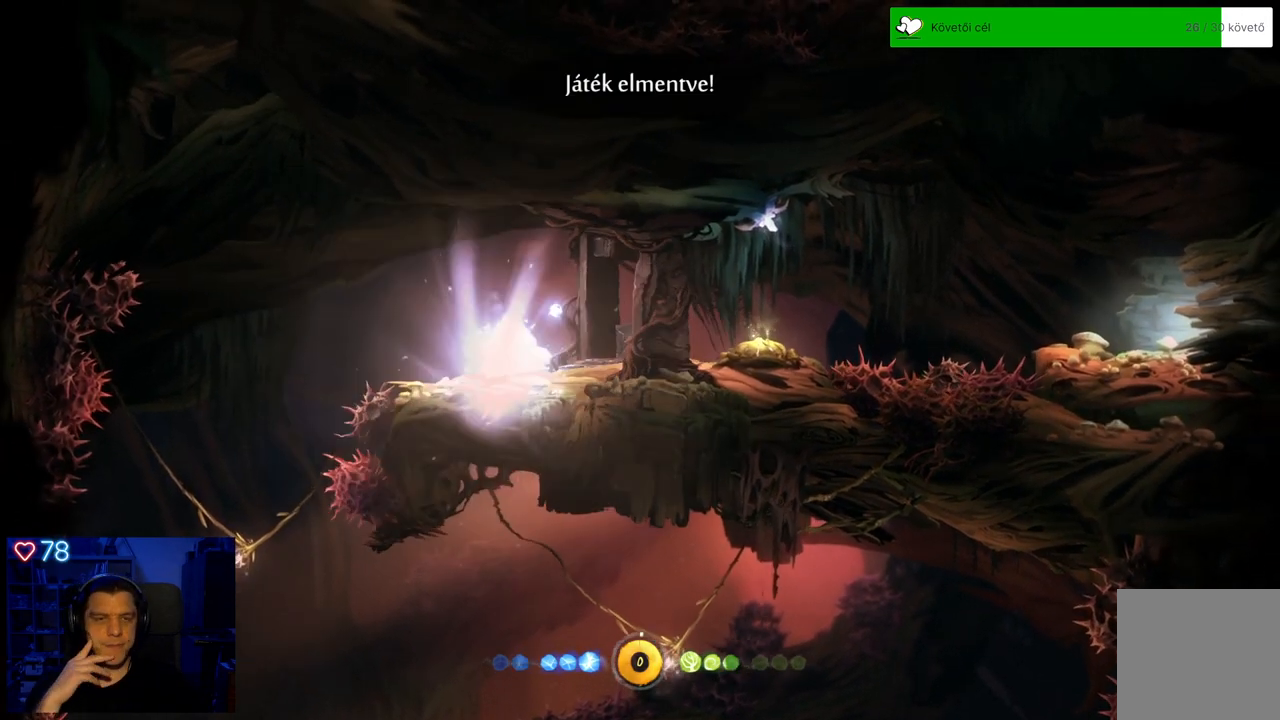
{"buttons": [], "left_stick": "center", "right_stick": "center", "events": [[117, "B", "up"]]}
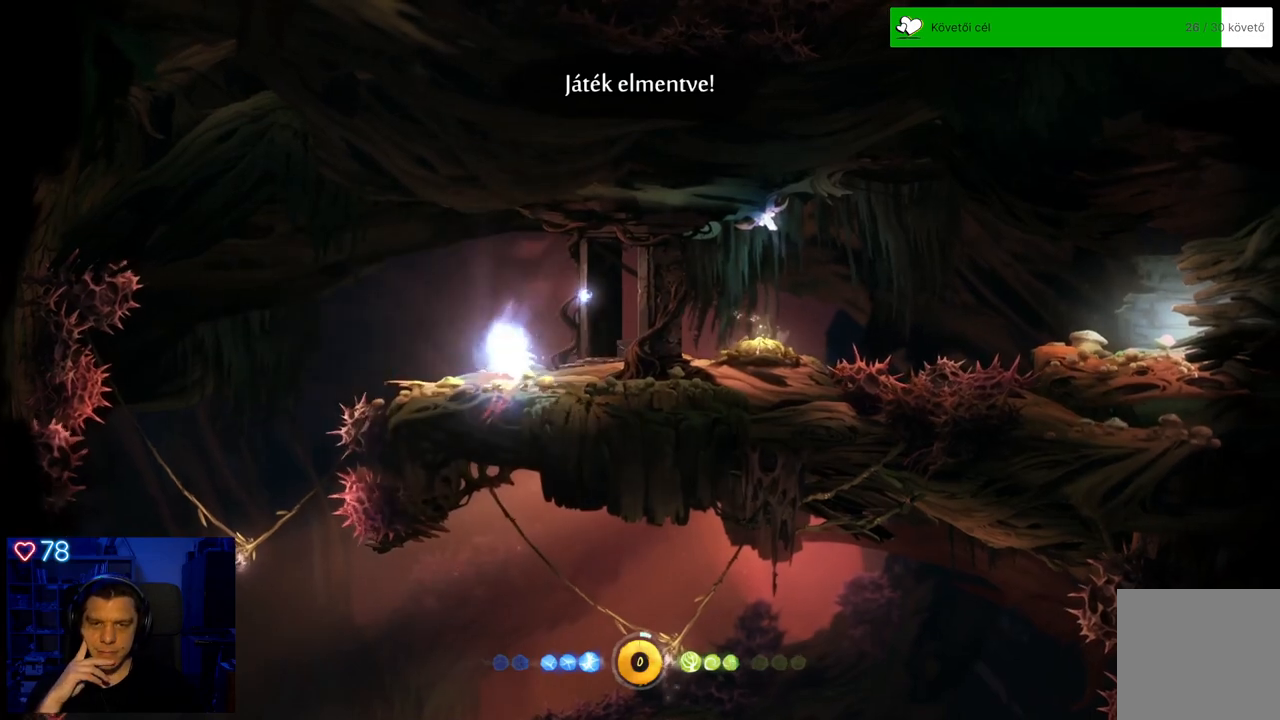
{"buttons": [], "left_stick": "center", "right_stick": "center", "events": []}